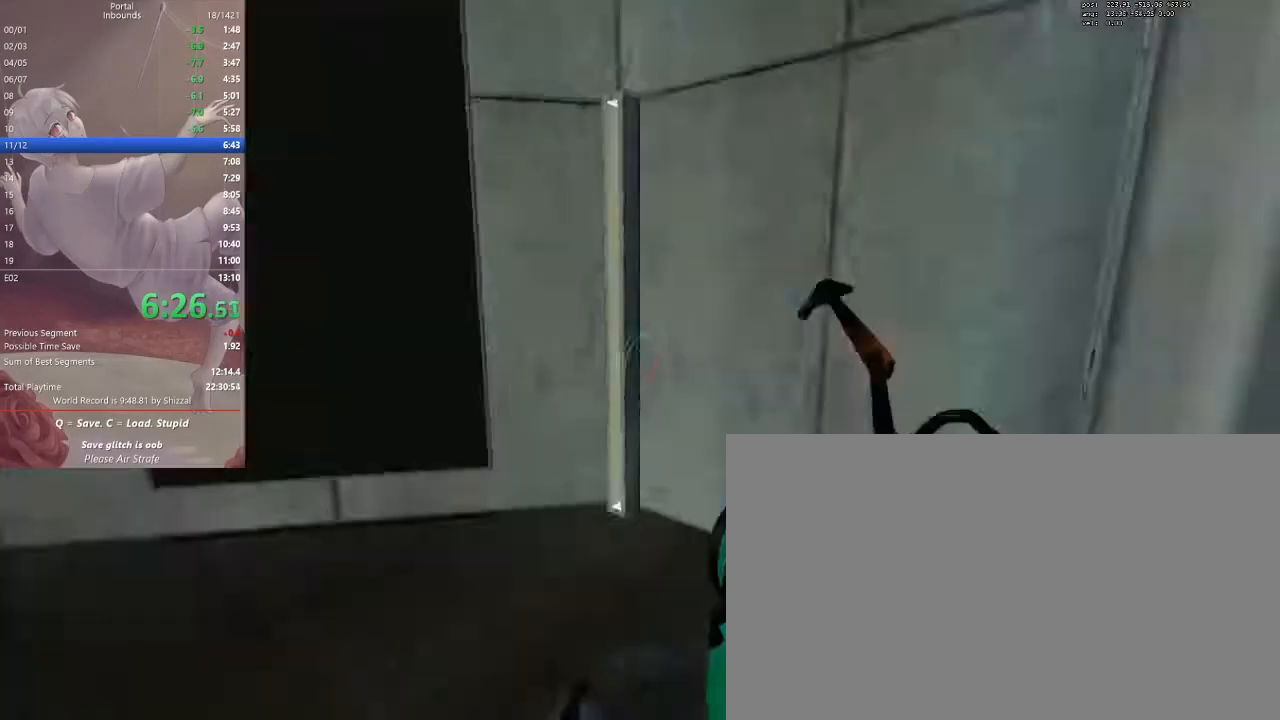
Gameplay with keyboard and mouse; each line is a JSON object with the keys and mouse buttons held at the frame after it. "events" lists presses ("down") and releases ("up") of "1", "2", "3", "4", "5", "a", "alt", "c", "ctrl", "d", "e", "f", "q", "r", "s", "shift", "space", "tab", "v", "w", "x", "z", "mouse_left", "mouse_middle", "mouse_right", "mouse_mb5", "mouse_wheel_up" and "mouse_wheel_down" between this image and that frame as [ms after this image, input, new state], when the widget could be followed in between. "mouse_left", "mouse_middle", "mouse_right", "mouse_mb5", "mouse_wheel_up", "mouse_wheel_down" = the "left", "middle", "right", "mb5", "wheel_up", "wheel_down" buttons of the "mouse" list. No other keys are recorded. Mouse movement is not recorded.
{"keys": [], "mouse": []}
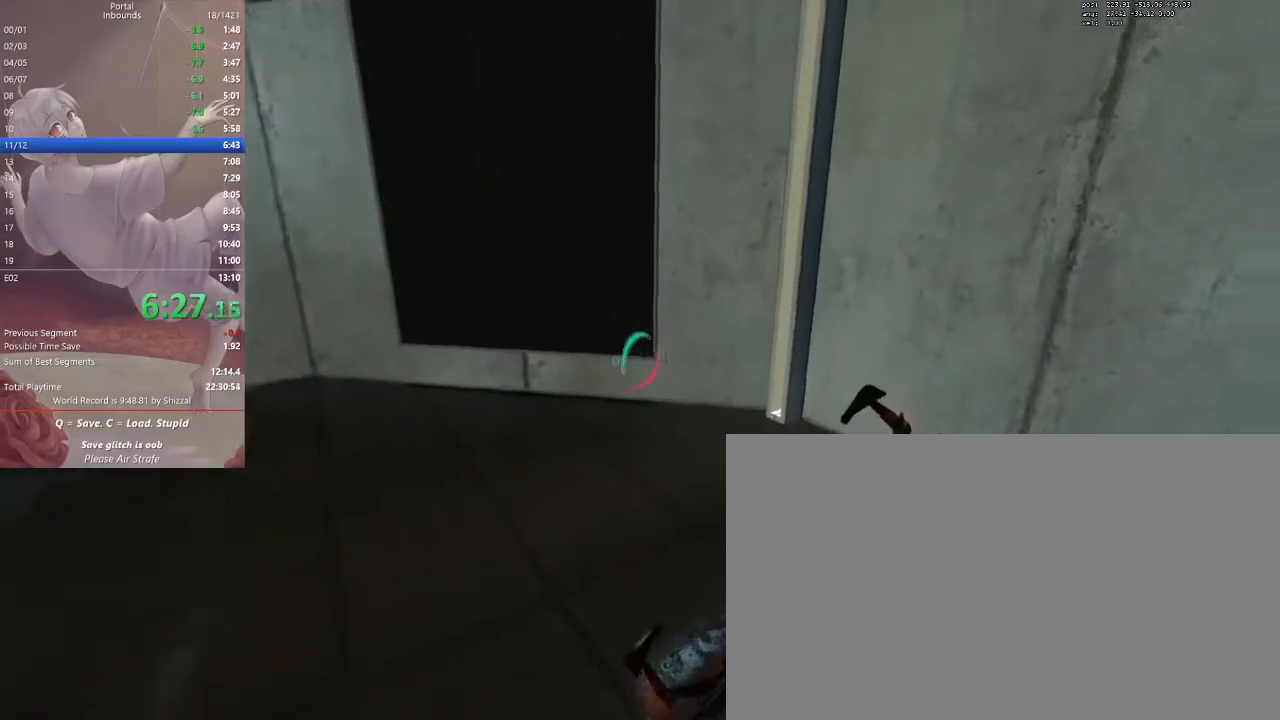
{"keys": ["ctrl"], "mouse": [], "events": [[200, "mouse_right", "down"], [300, "ctrl", "down"], [300, "mouse_right", "up"]]}
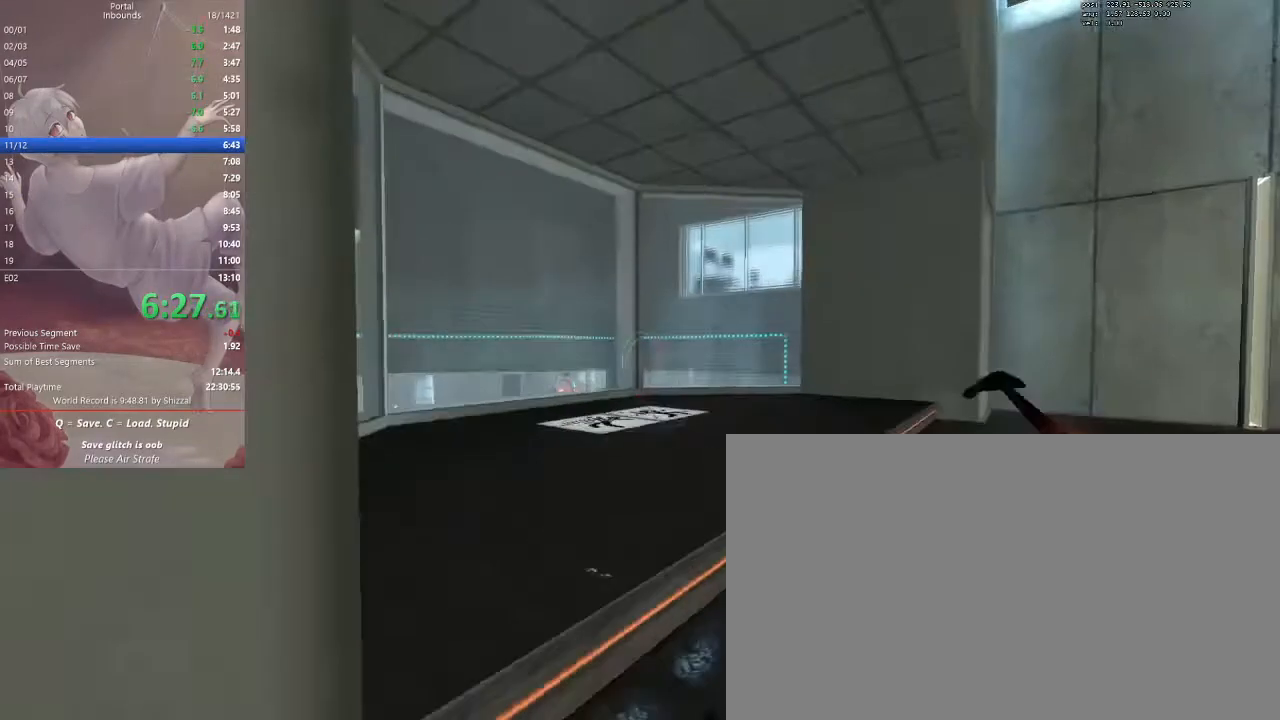
{"keys": ["ctrl"], "mouse": []}
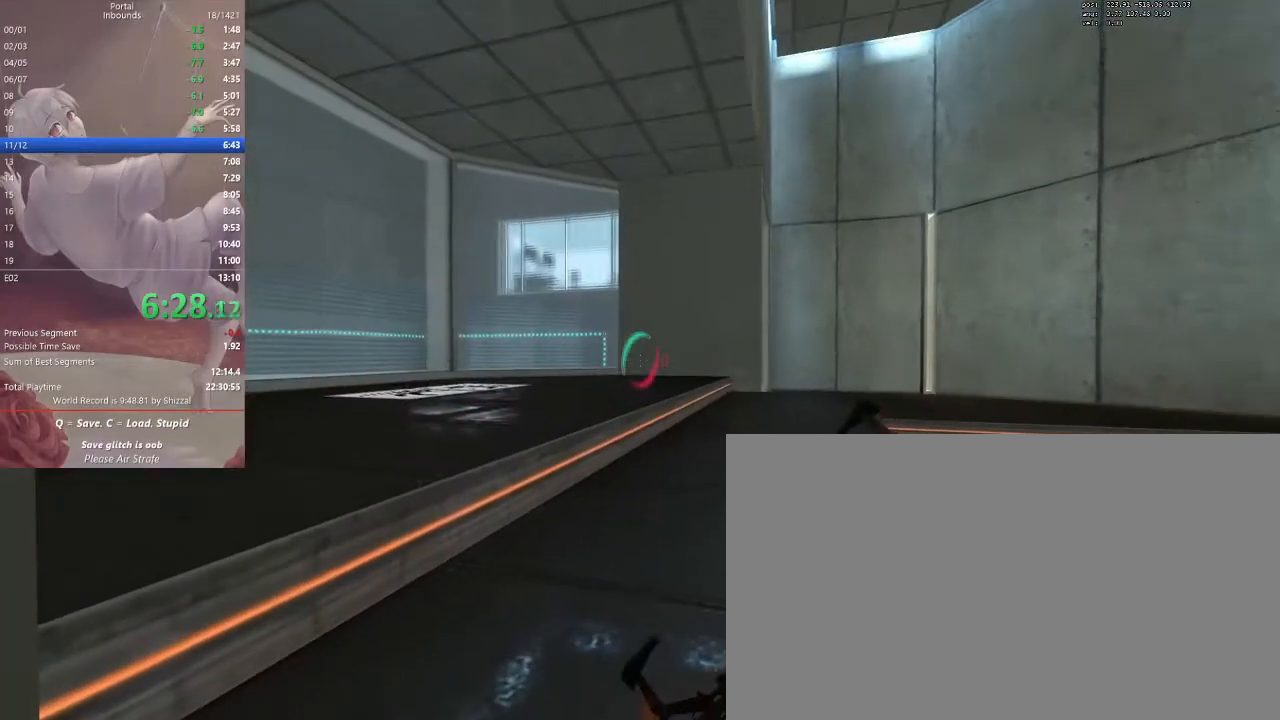
{"keys": [], "mouse": [], "events": [[200, "mouse_right", "down"], [300, "mouse_right", "up"], [367, "ctrl", "up"]]}
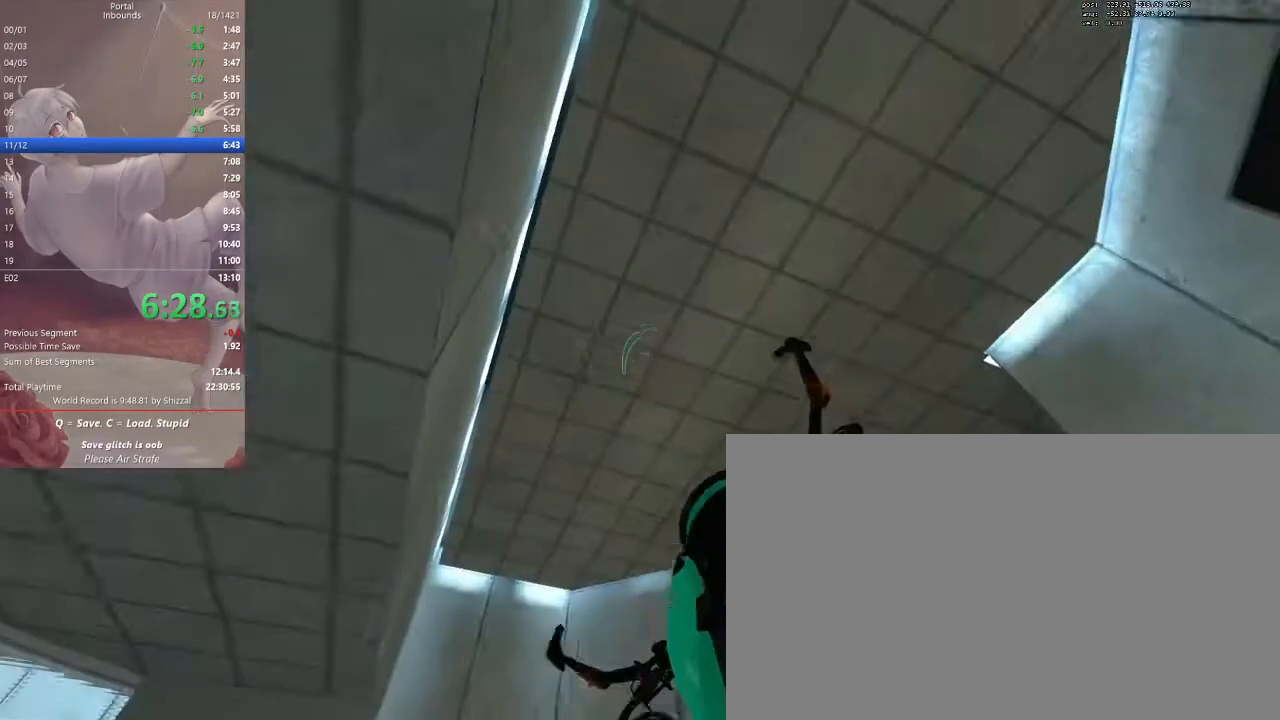
{"keys": [], "mouse": []}
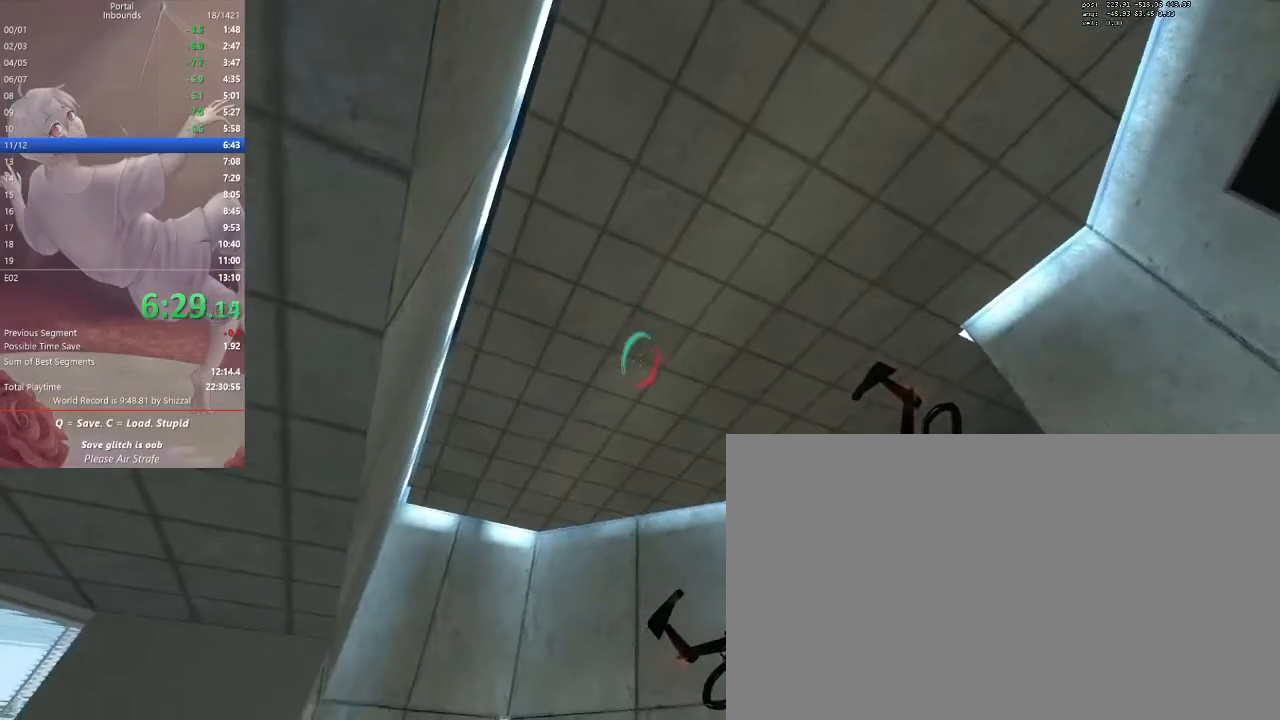
{"keys": [], "mouse": [], "events": [[67, "mouse_right", "down"], [167, "mouse_right", "up"]]}
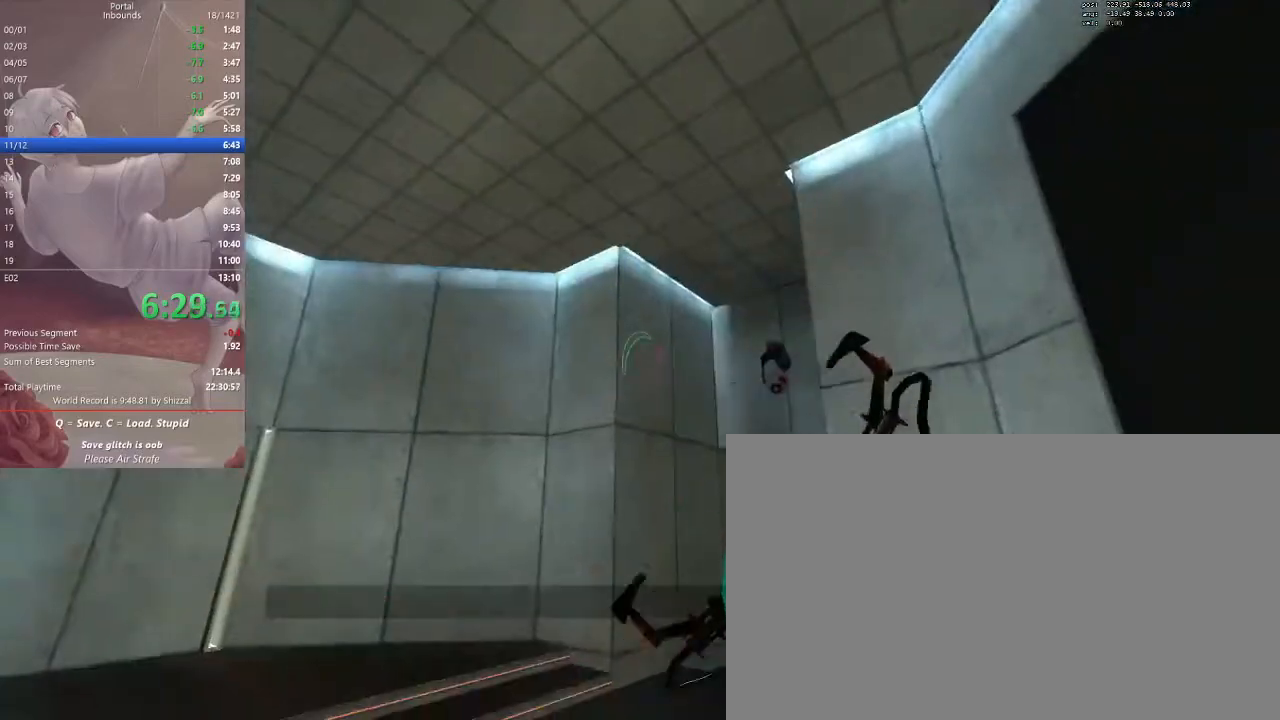
{"keys": [], "mouse": [], "events": [[133, "space", "down"], [233, "space", "up"], [267, "mouse_right", "down"], [433, "mouse_right", "up"]]}
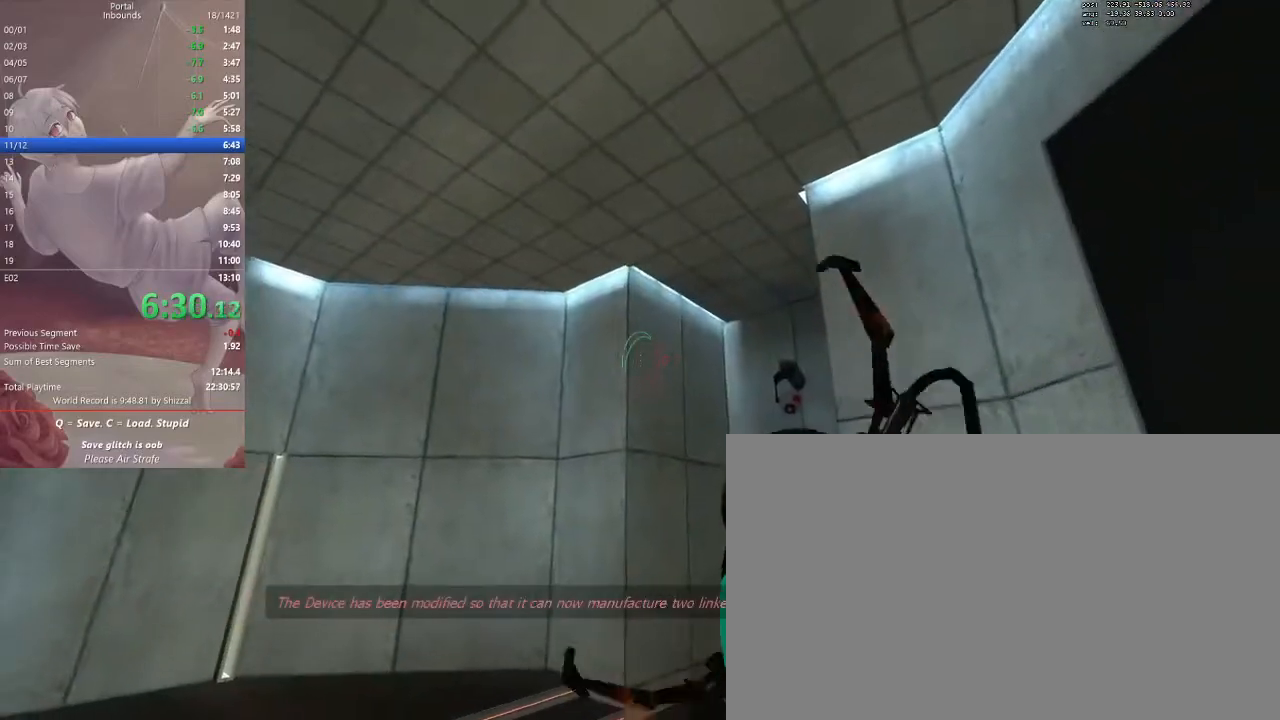
{"keys": [], "mouse": []}
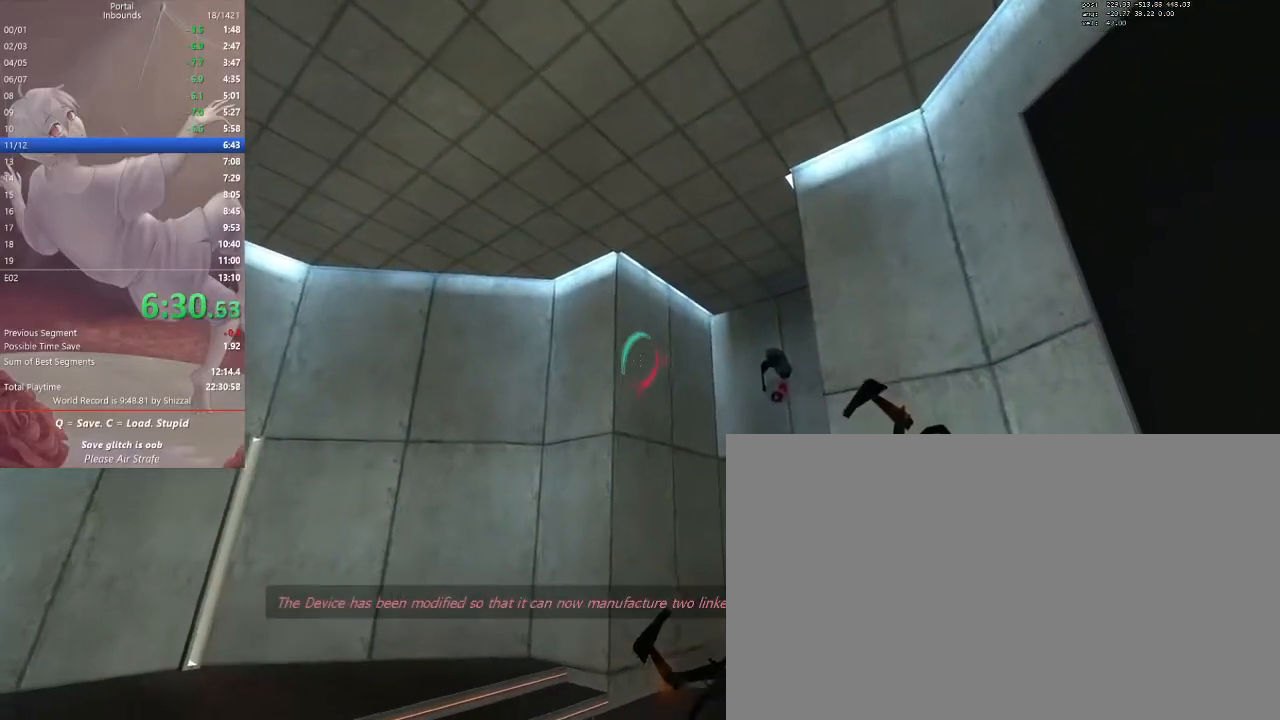
{"keys": [], "mouse": [], "events": [[233, "mouse_right", "down"], [333, "mouse_right", "up"]]}